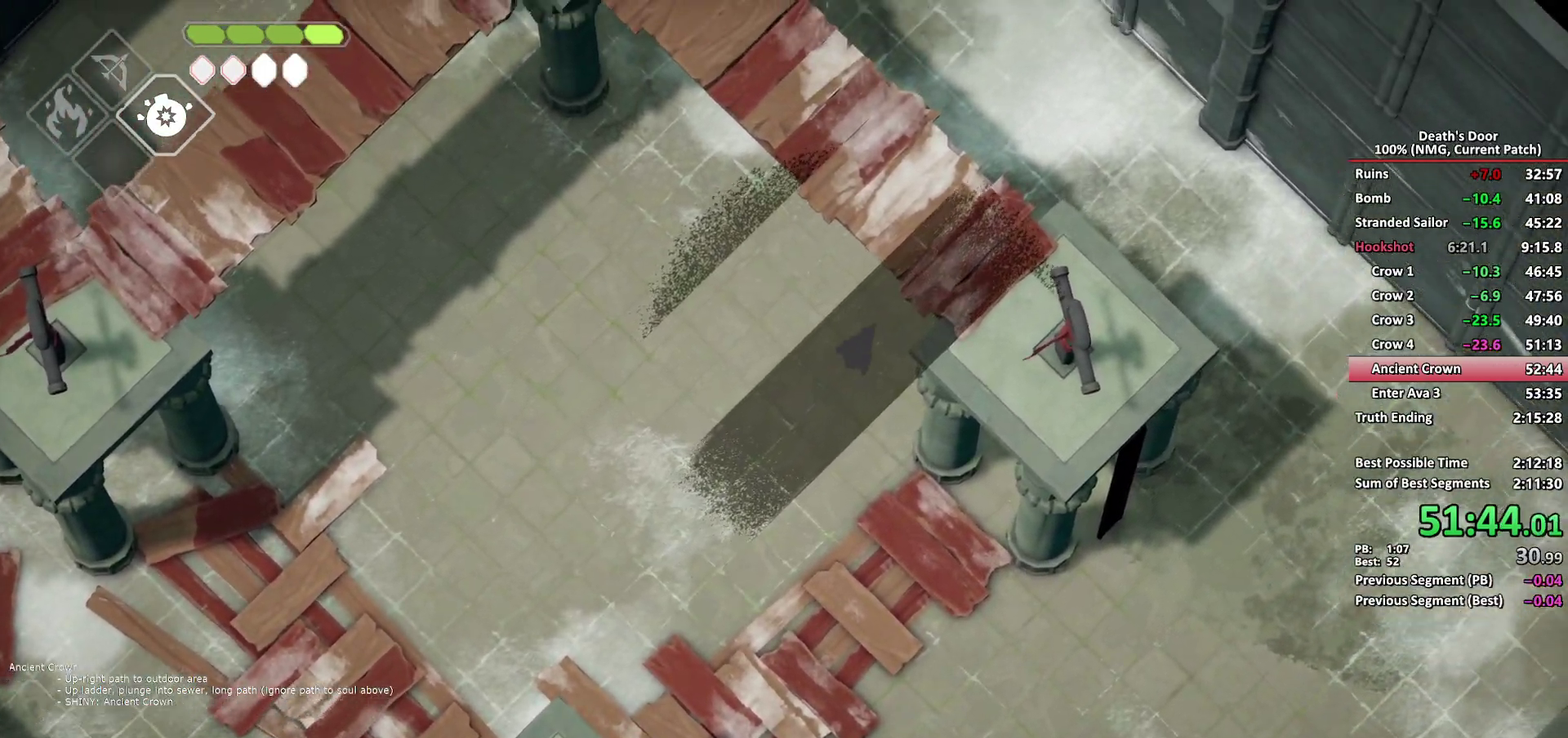
Gameplay with a controller (Xbox layout); each line is a JSON object with the inputs held at the frame after it. "events" lists button and stick changes between this image and that frame as [ms after this image, input, new state], when the widget could be followed in between.
{"buttons": [], "left_stick": "right", "right_stick": "center", "events": [[267, "A", "down"], [383, "A", "up"], [417, "left_stick", "right"]]}
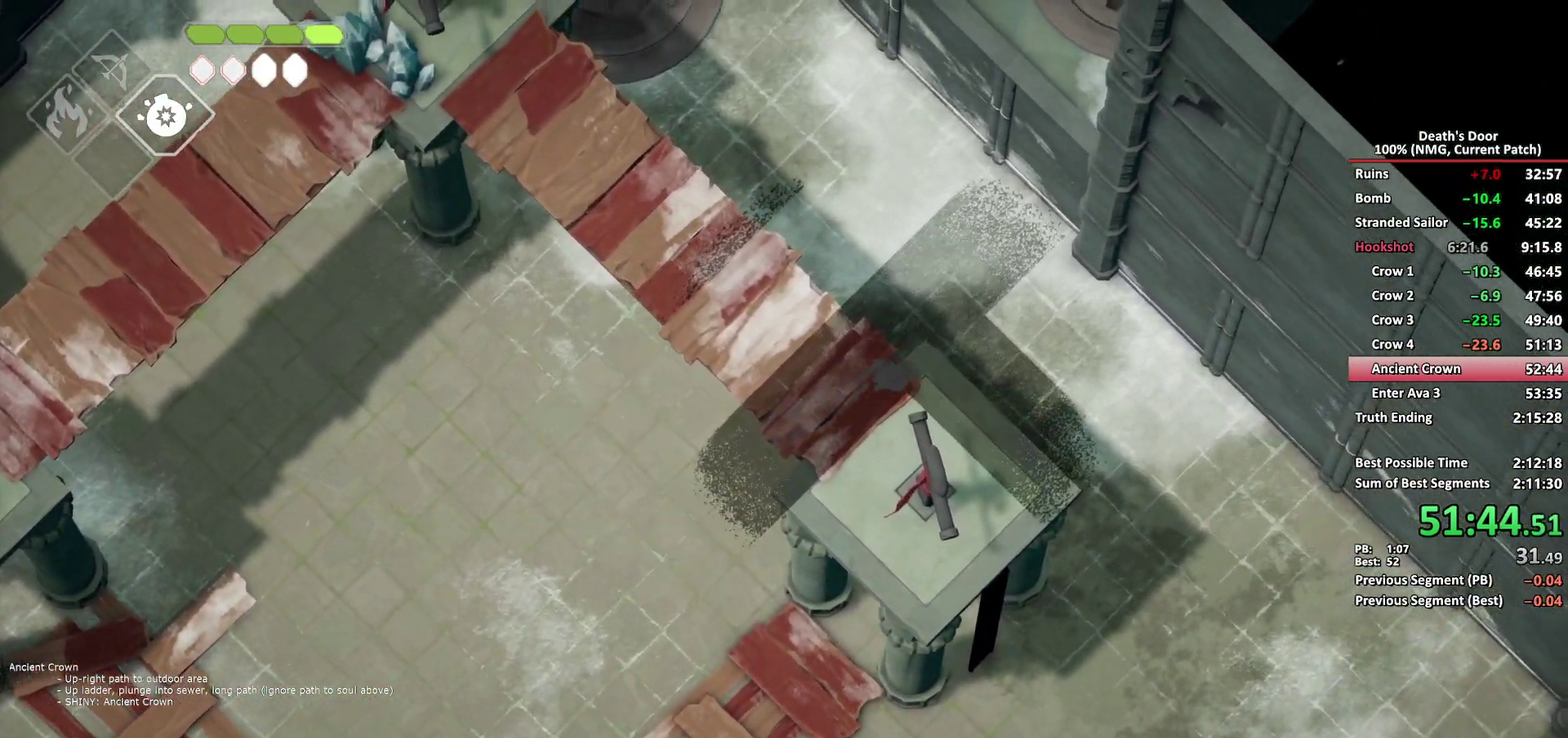
{"buttons": [], "left_stick": "down-right", "right_stick": "center", "events": [[133, "left_stick", "down-right"]]}
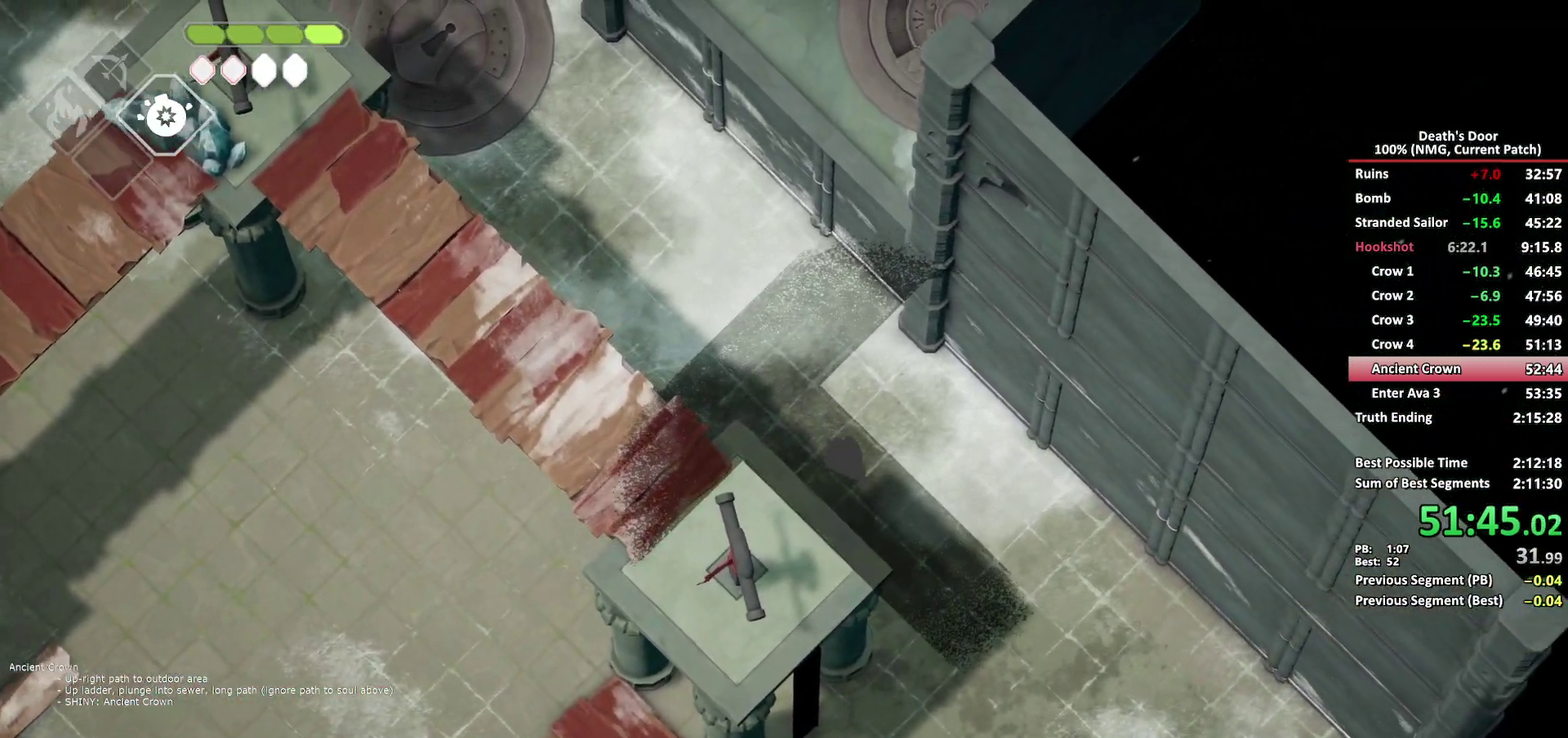
{"buttons": [], "left_stick": "down-right", "right_stick": "center", "events": [[67, "A", "down"], [150, "A", "up"]]}
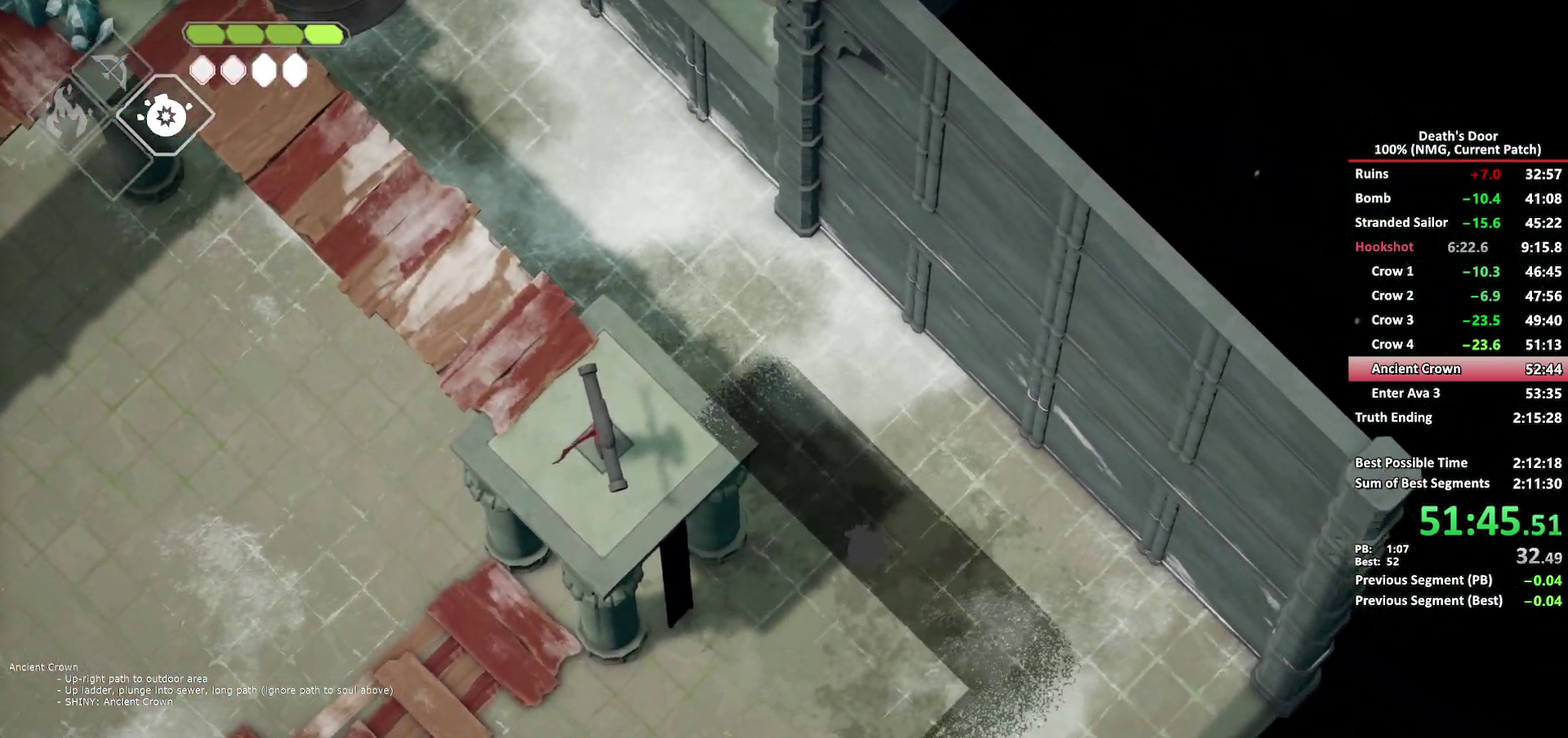
{"buttons": [], "left_stick": "down-left", "right_stick": "center", "events": [[367, "left_stick", "down"], [383, "A", "down"], [467, "A", "up"], [483, "left_stick", "down-left"]]}
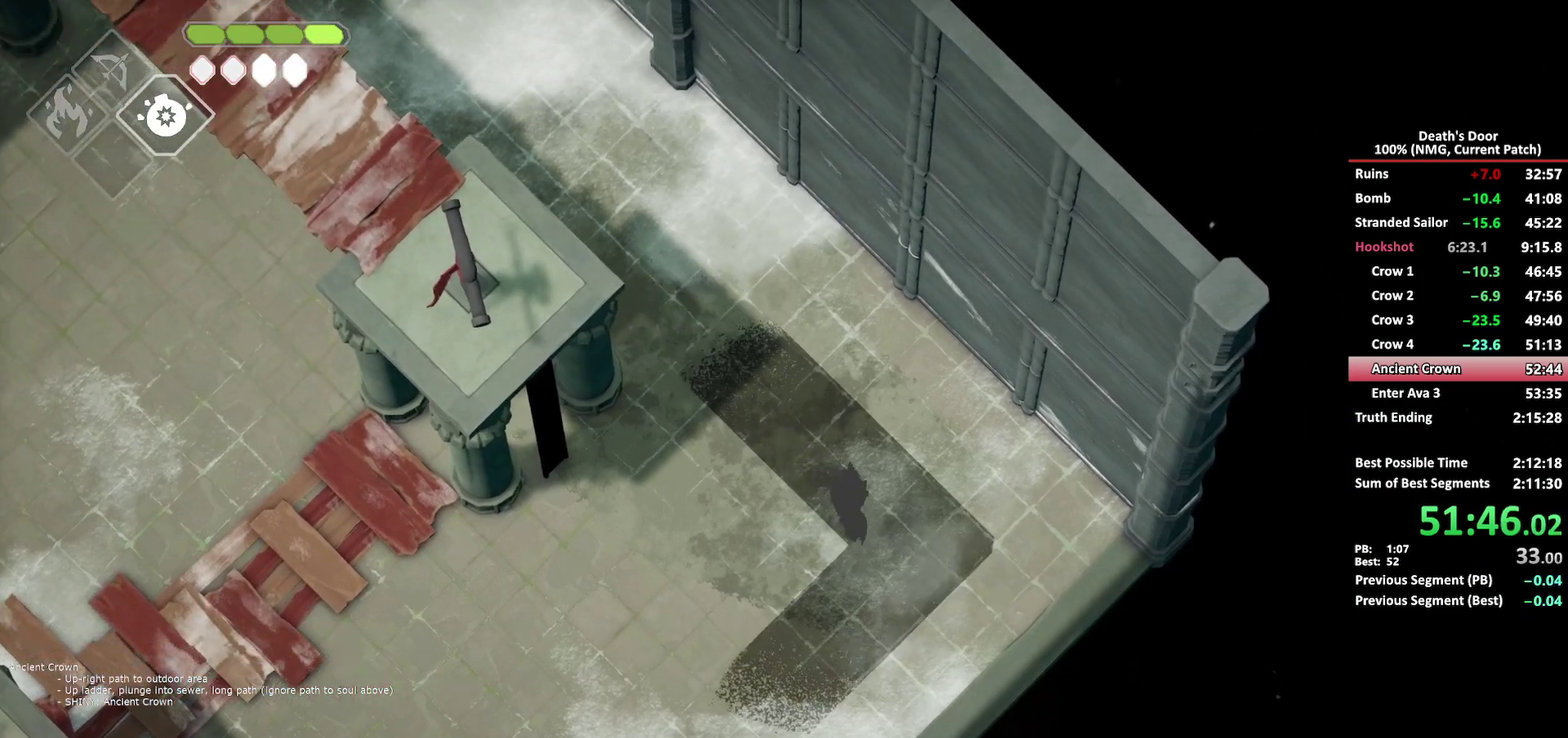
{"buttons": [], "left_stick": "left", "right_stick": "center", "events": [[183, "left_stick", "left"]]}
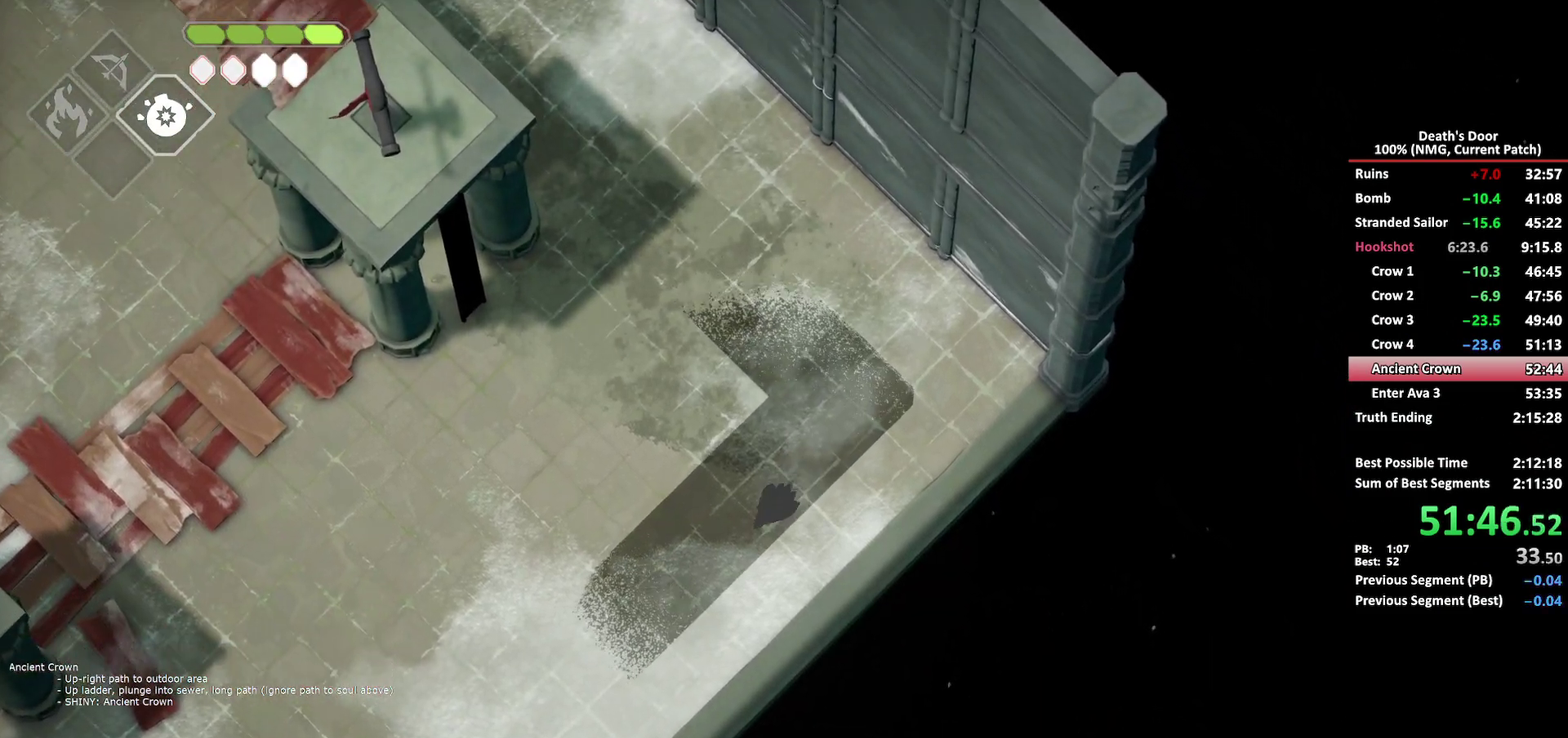
{"buttons": [], "left_stick": "down-left", "right_stick": "center", "events": [[33, "left_stick", "down-left"], [167, "A", "down"], [233, "A", "up"]]}
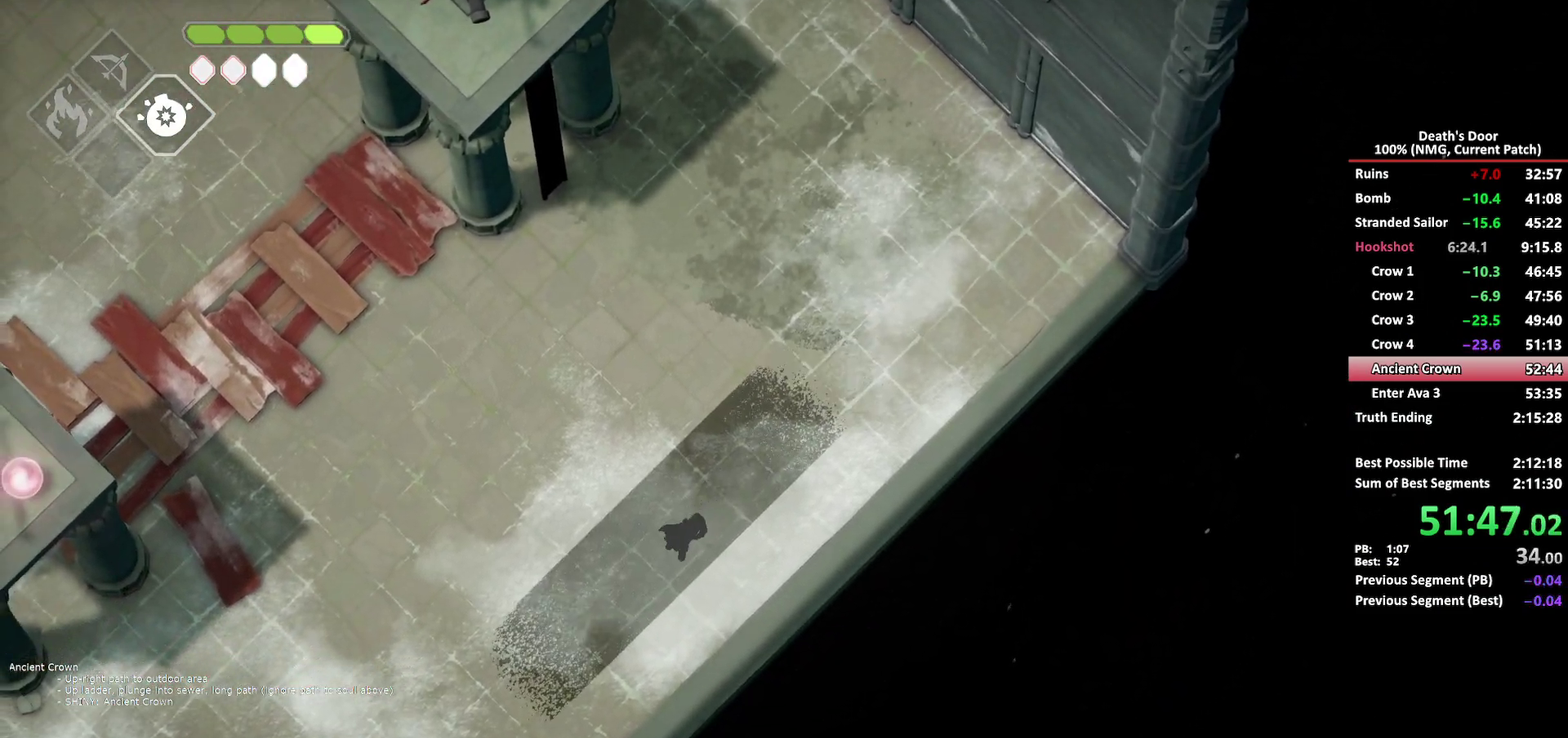
{"buttons": ["A"], "left_stick": "left", "right_stick": "center", "events": [[67, "left_stick", "left"], [483, "A", "down"]]}
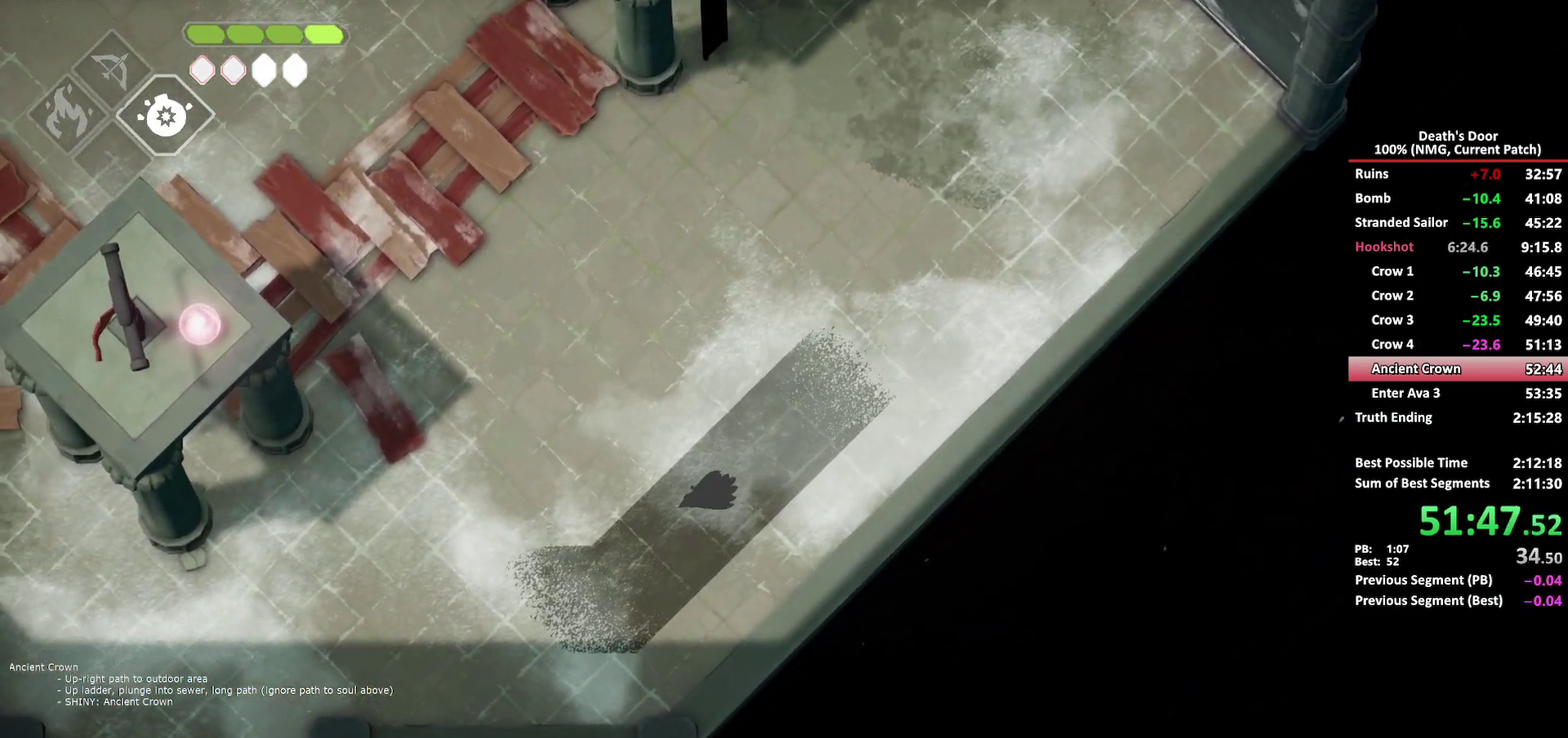
{"buttons": [], "left_stick": "up-left", "right_stick": "center", "events": [[33, "A", "up"], [450, "left_stick", "up-left"]]}
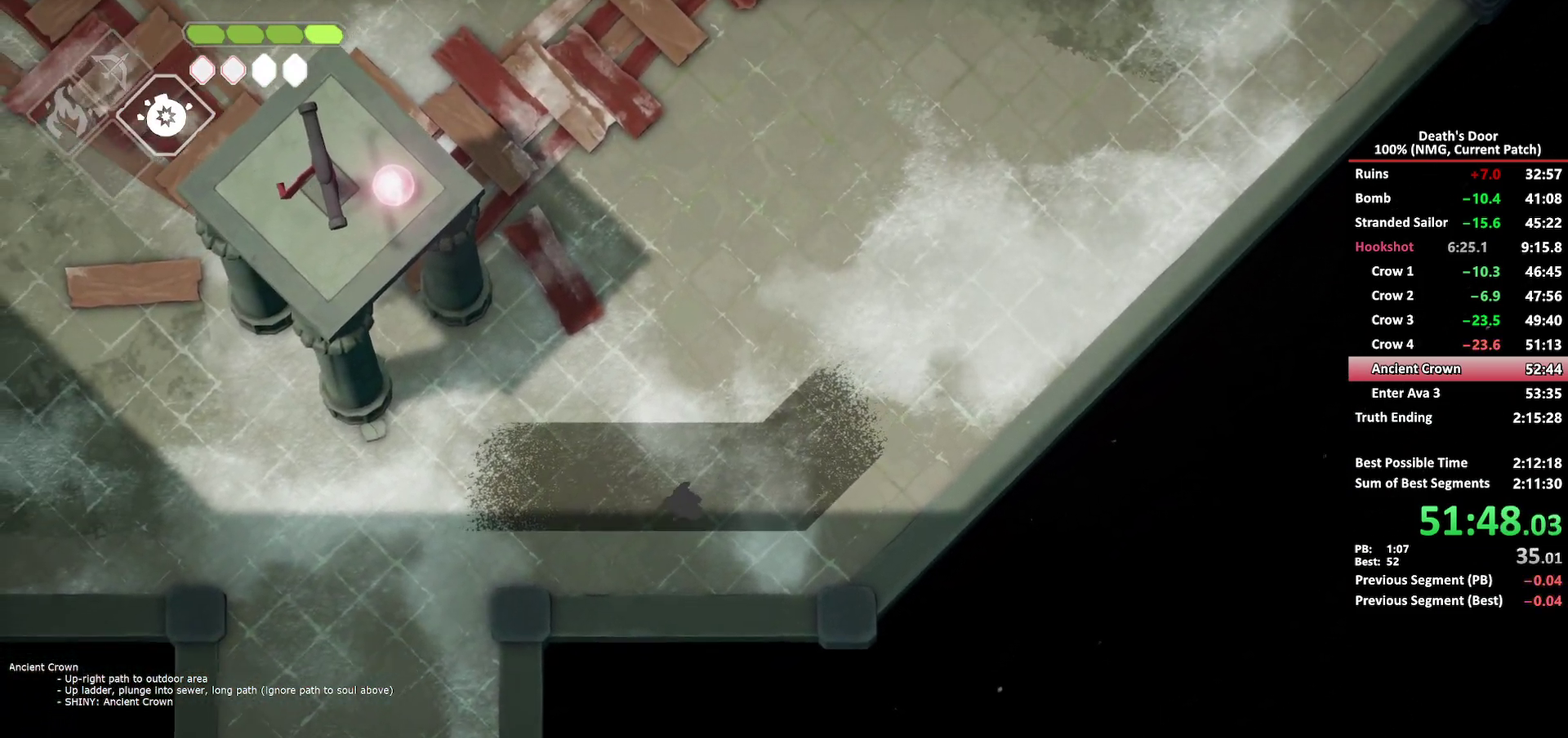
{"buttons": [], "left_stick": "down-left", "right_stick": "center", "events": [[50, "left_stick", "left"], [267, "A", "down"], [367, "A", "up"], [483, "left_stick", "down-left"]]}
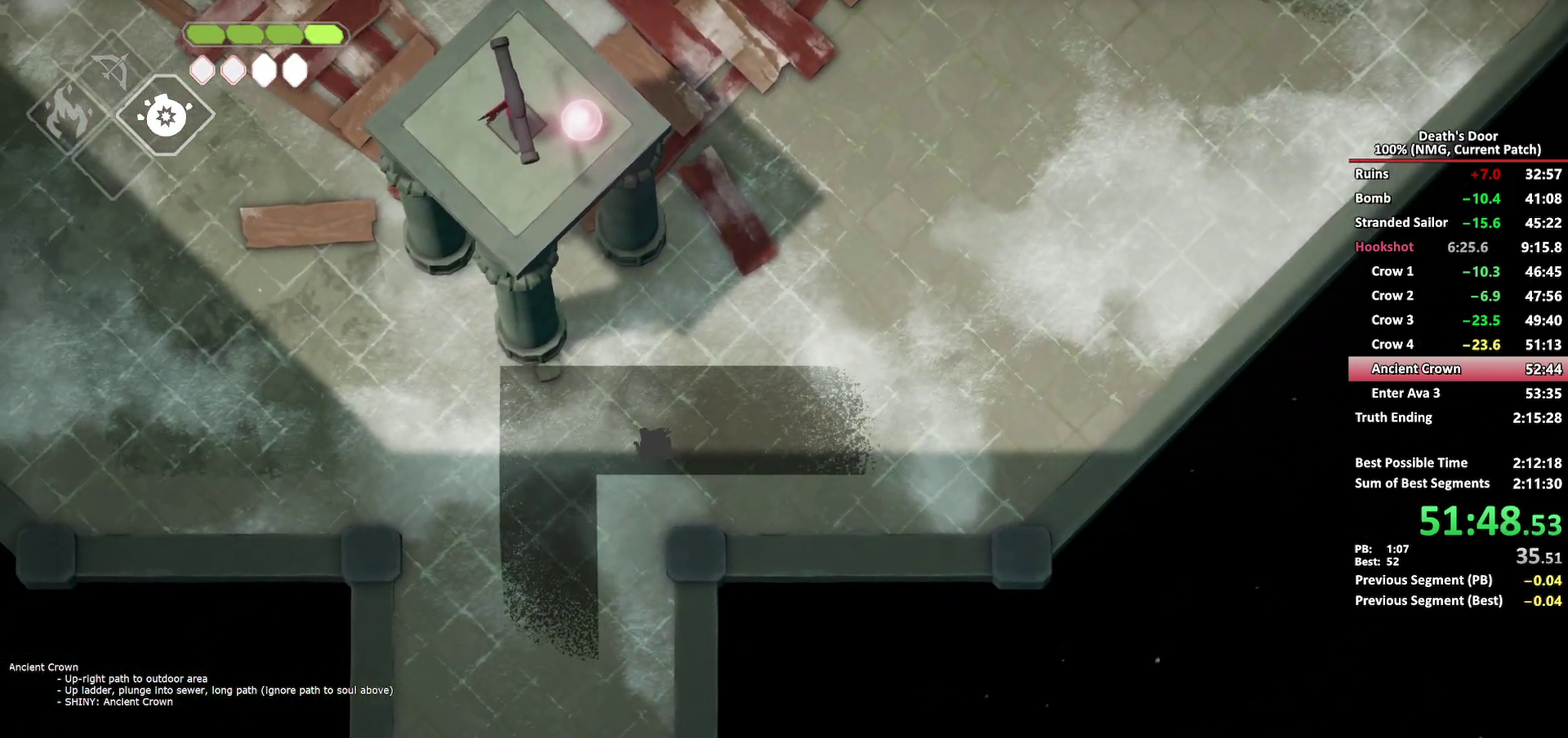
{"buttons": [], "left_stick": "down", "right_stick": "center", "events": [[100, "left_stick", "down"]]}
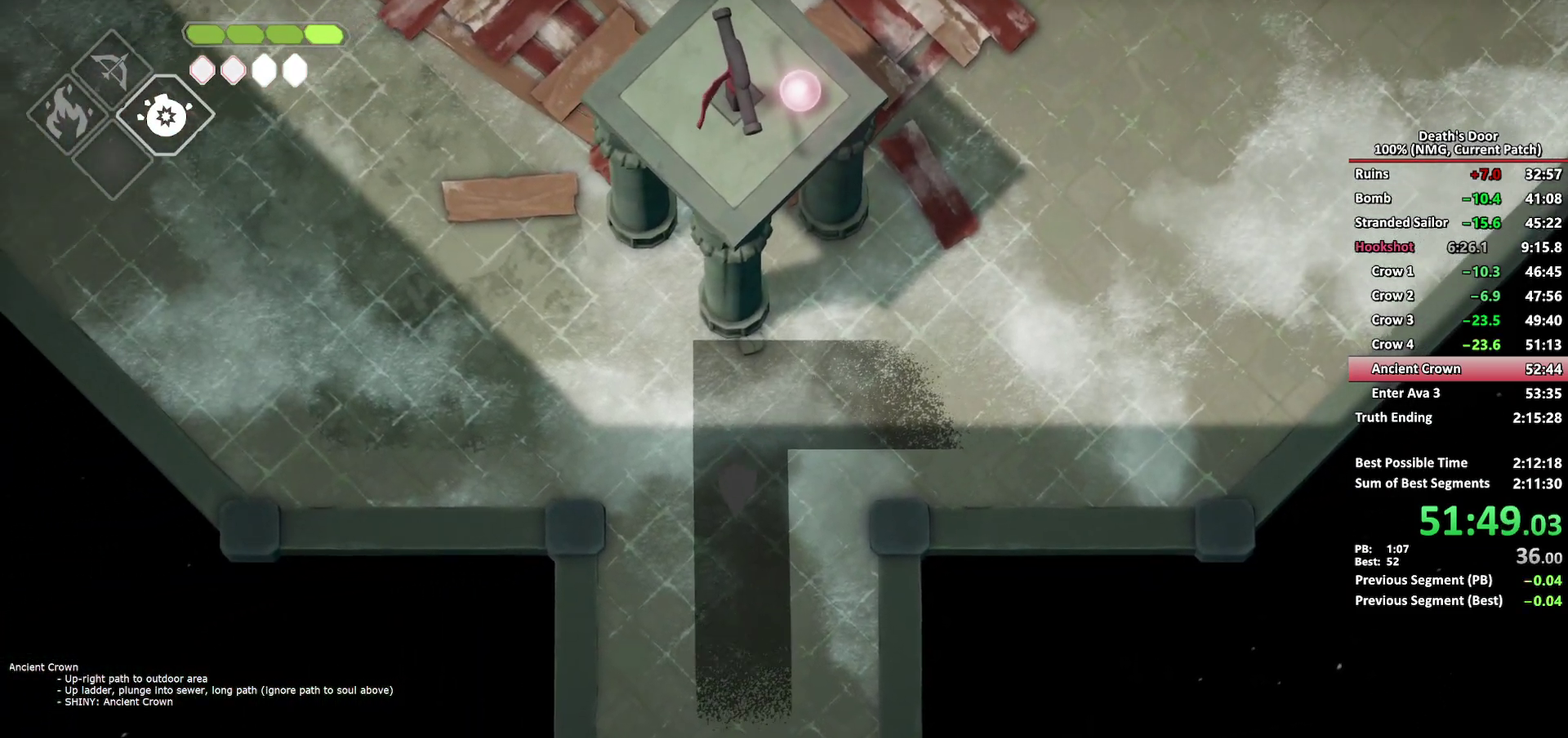
{"buttons": [], "left_stick": "down", "right_stick": "center", "events": [[67, "A", "down"], [150, "A", "up"]]}
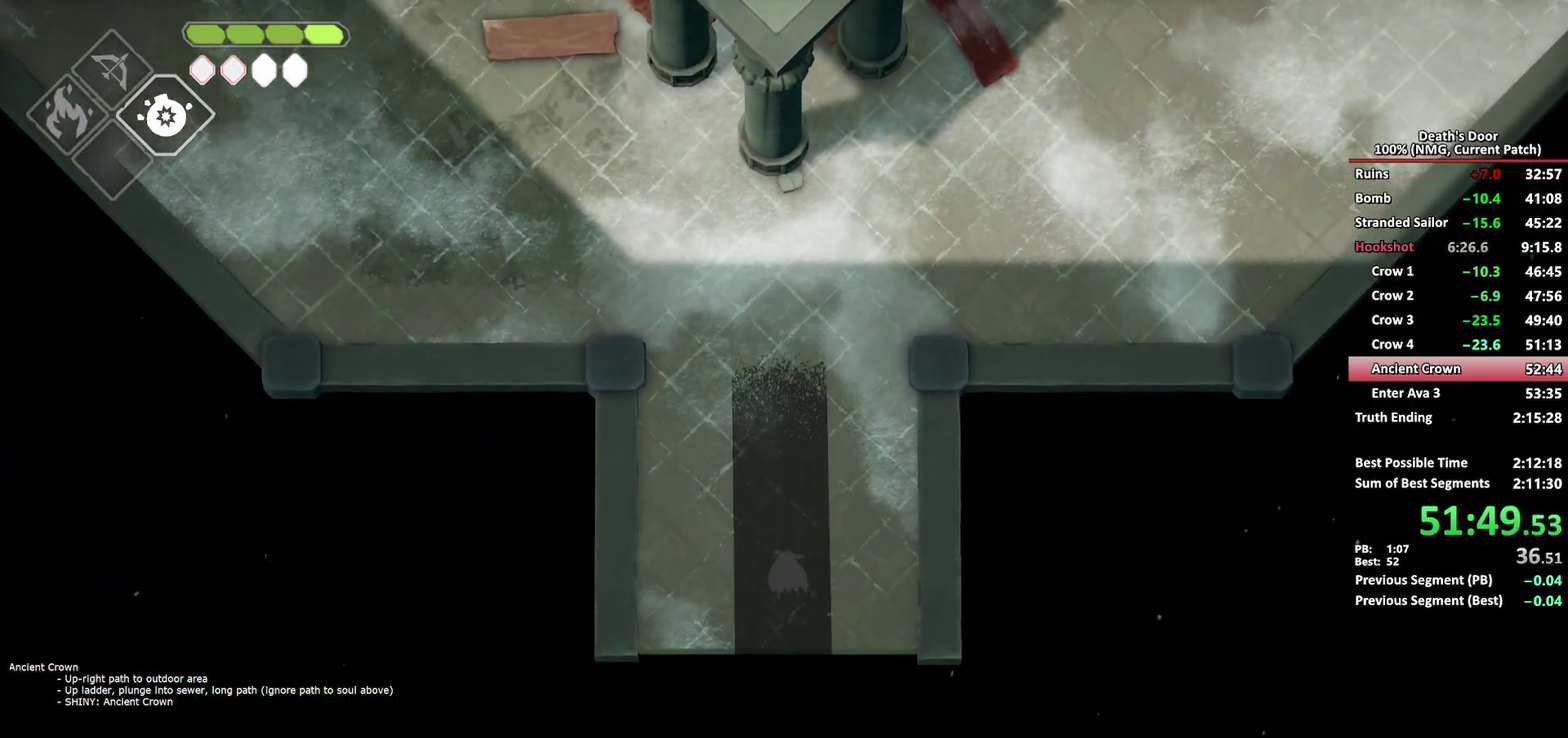
{"buttons": [], "left_stick": "down", "right_stick": "center", "events": [[367, "A", "down"], [467, "A", "up"]]}
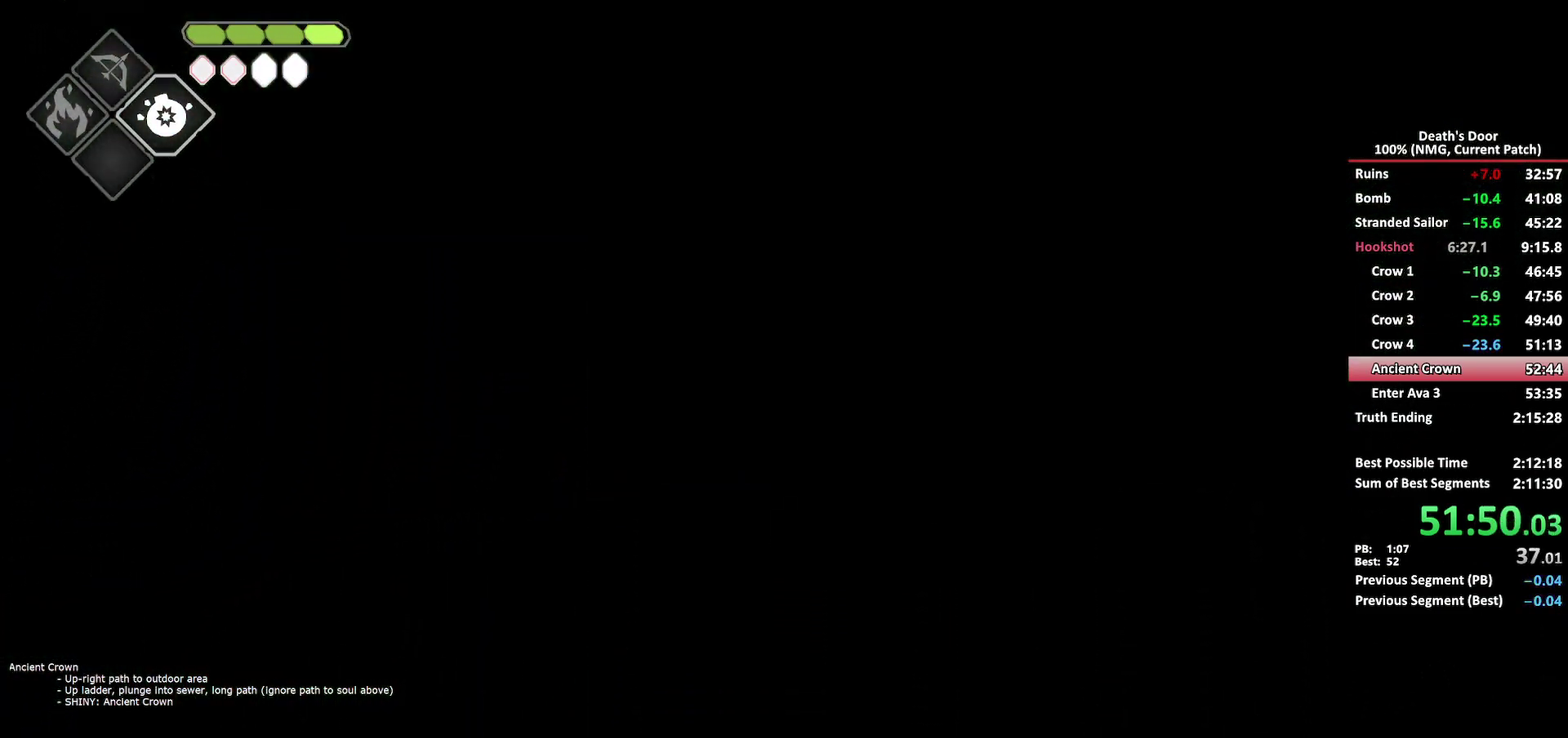
{"buttons": [], "left_stick": "down-left", "right_stick": "center", "events": [[417, "left_stick", "down-left"]]}
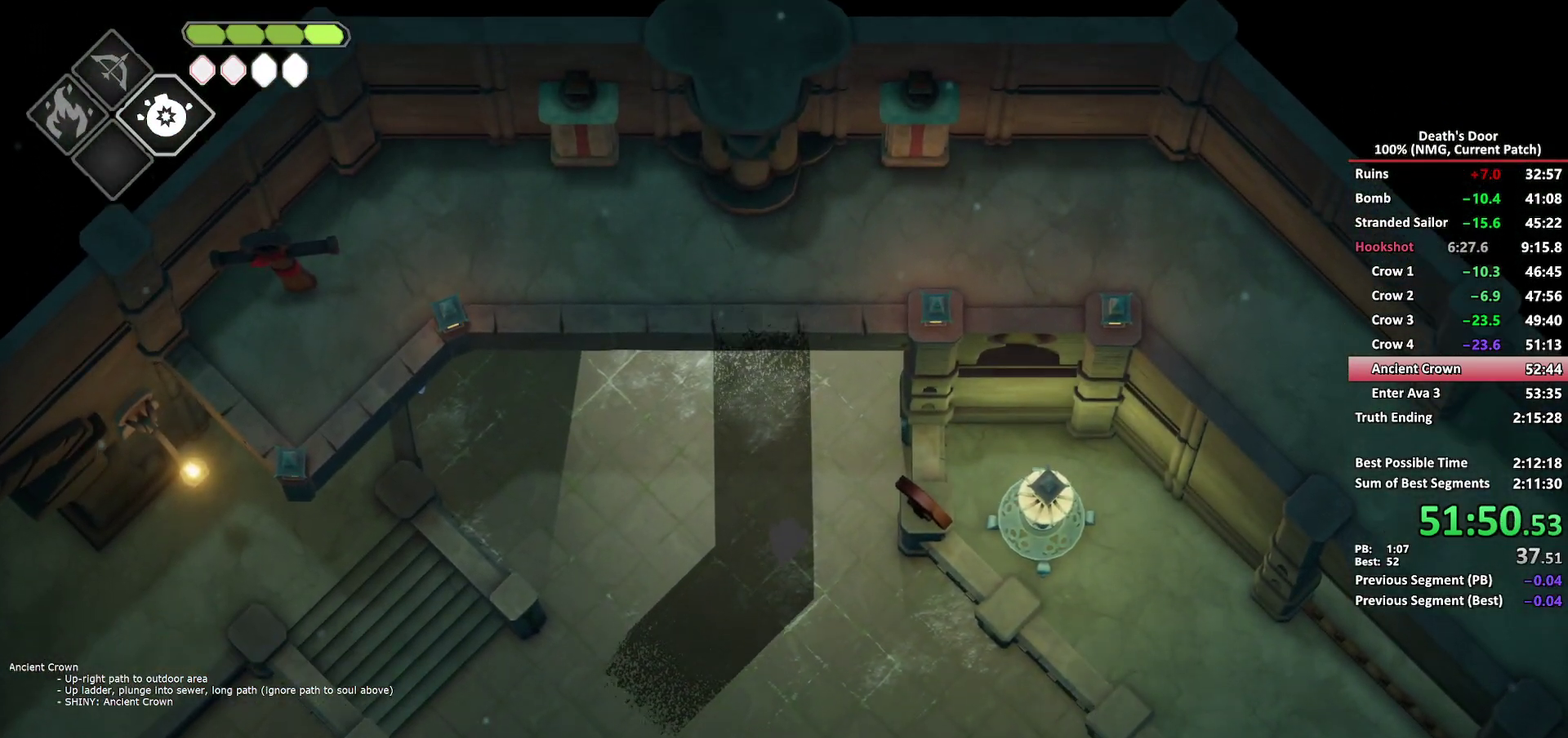
{"buttons": [], "left_stick": "left", "right_stick": "center", "events": [[183, "A", "down"], [183, "left_stick", "left"], [267, "A", "up"]]}
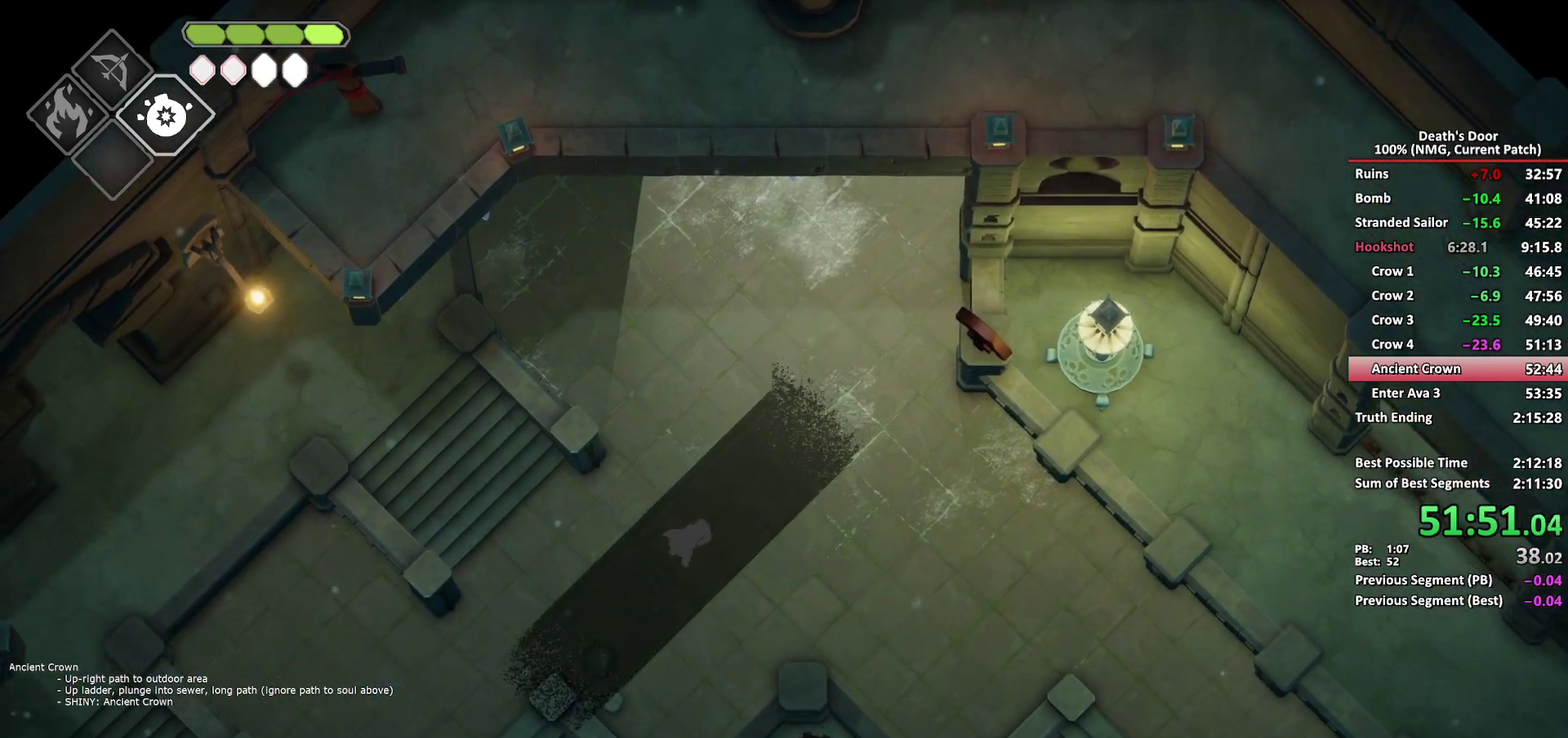
{"buttons": [], "left_stick": "left", "right_stick": "center", "events": [[300, "left_stick", "down-left"], [467, "left_stick", "left"]]}
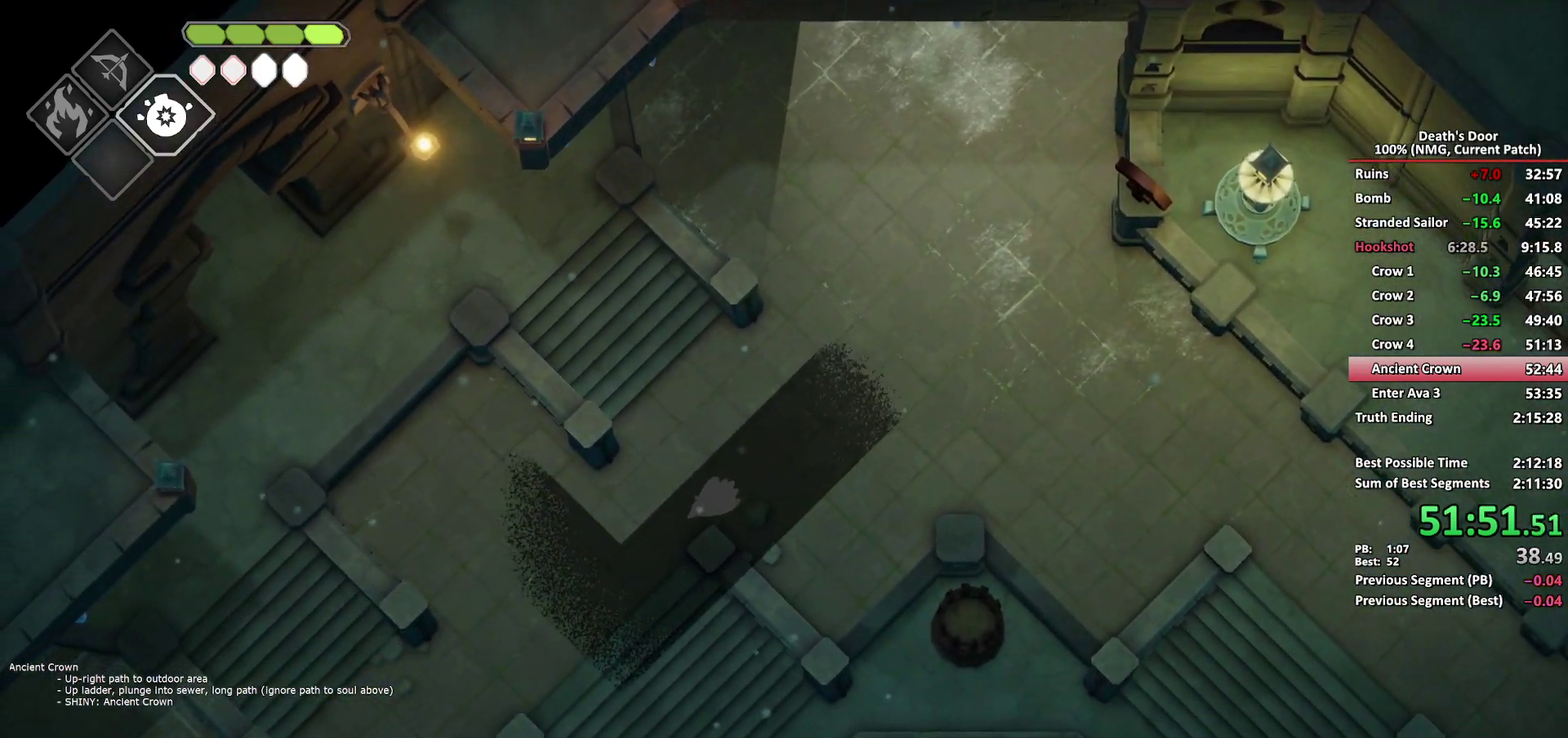
{"buttons": [], "left_stick": "up-left", "right_stick": "center", "events": [[33, "A", "down"], [133, "A", "up"], [133, "left_stick", "up-left"]]}
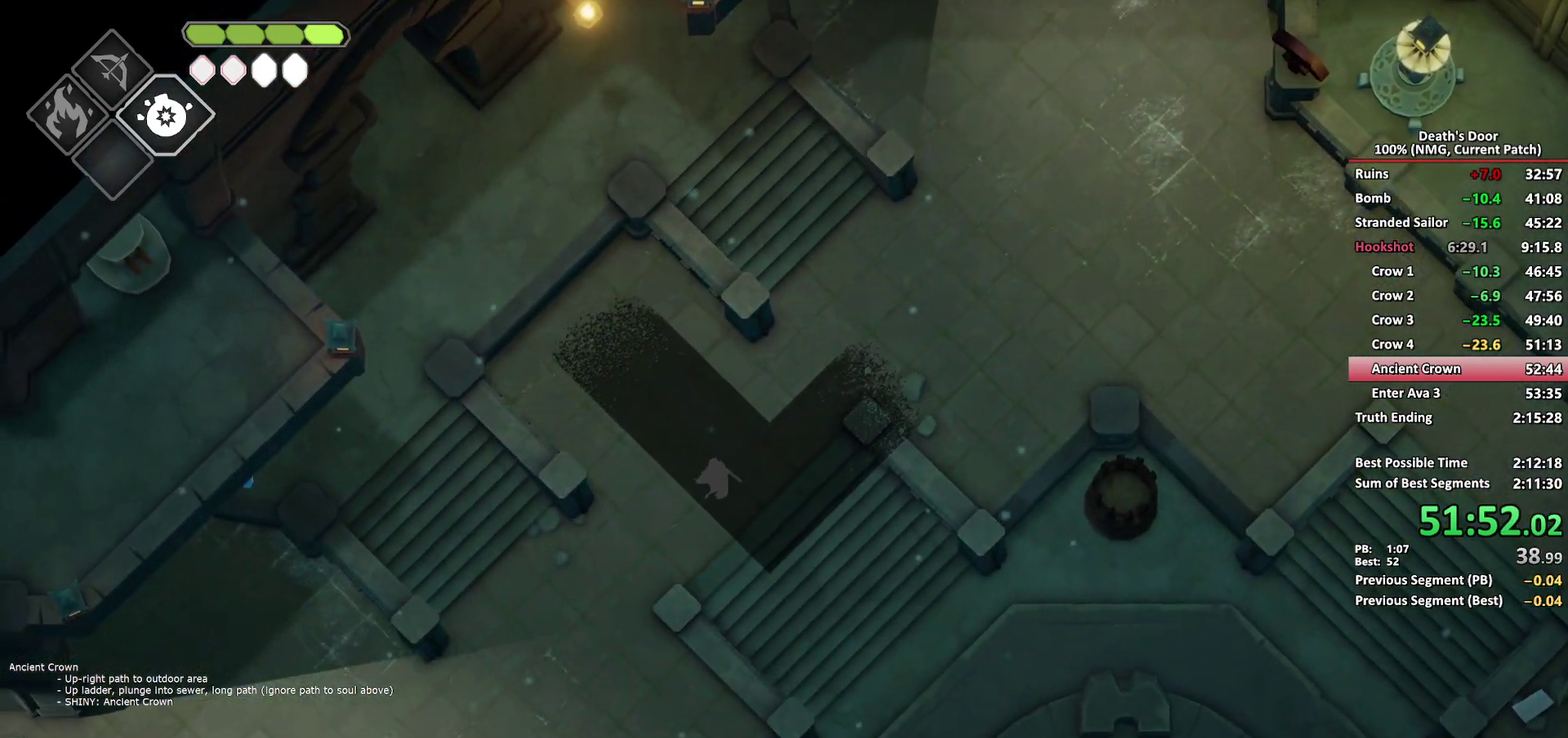
{"buttons": [], "left_stick": "up-left", "right_stick": "center", "events": [[333, "A", "down"], [400, "A", "up"]]}
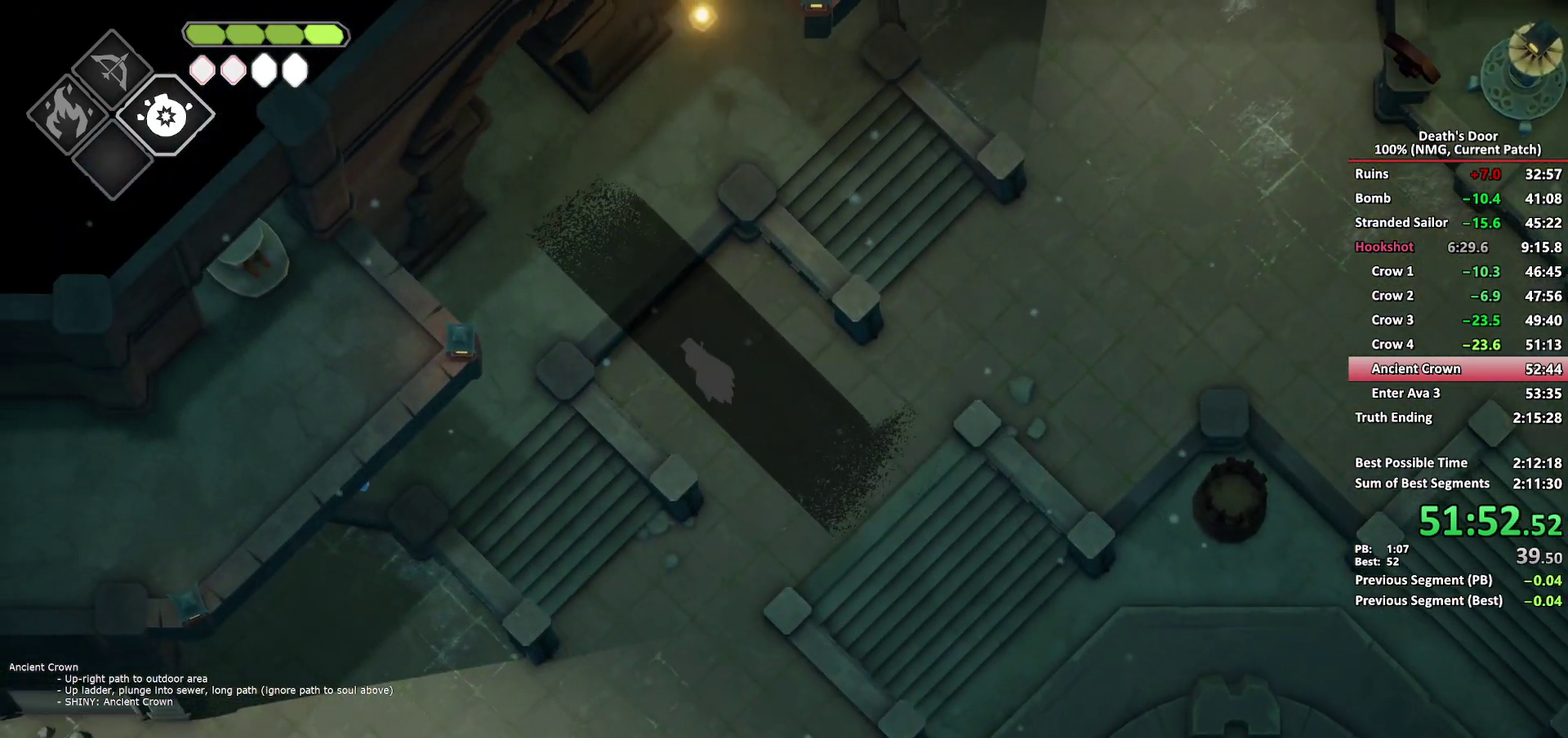
{"buttons": [], "left_stick": "up-left", "right_stick": "center", "events": []}
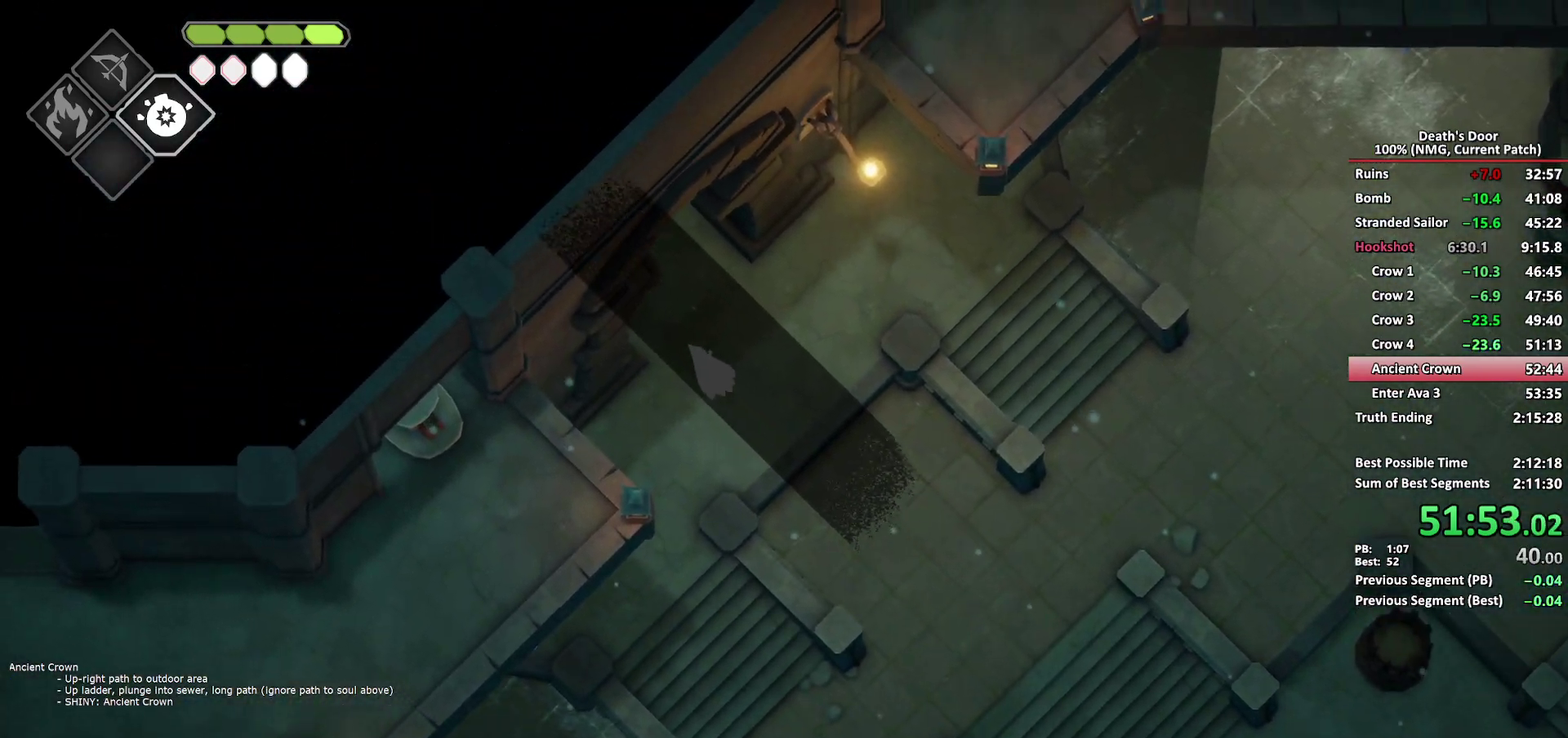
{"buttons": [], "left_stick": "up-left", "right_stick": "center", "events": [[100, "A", "down"], [183, "A", "up"]]}
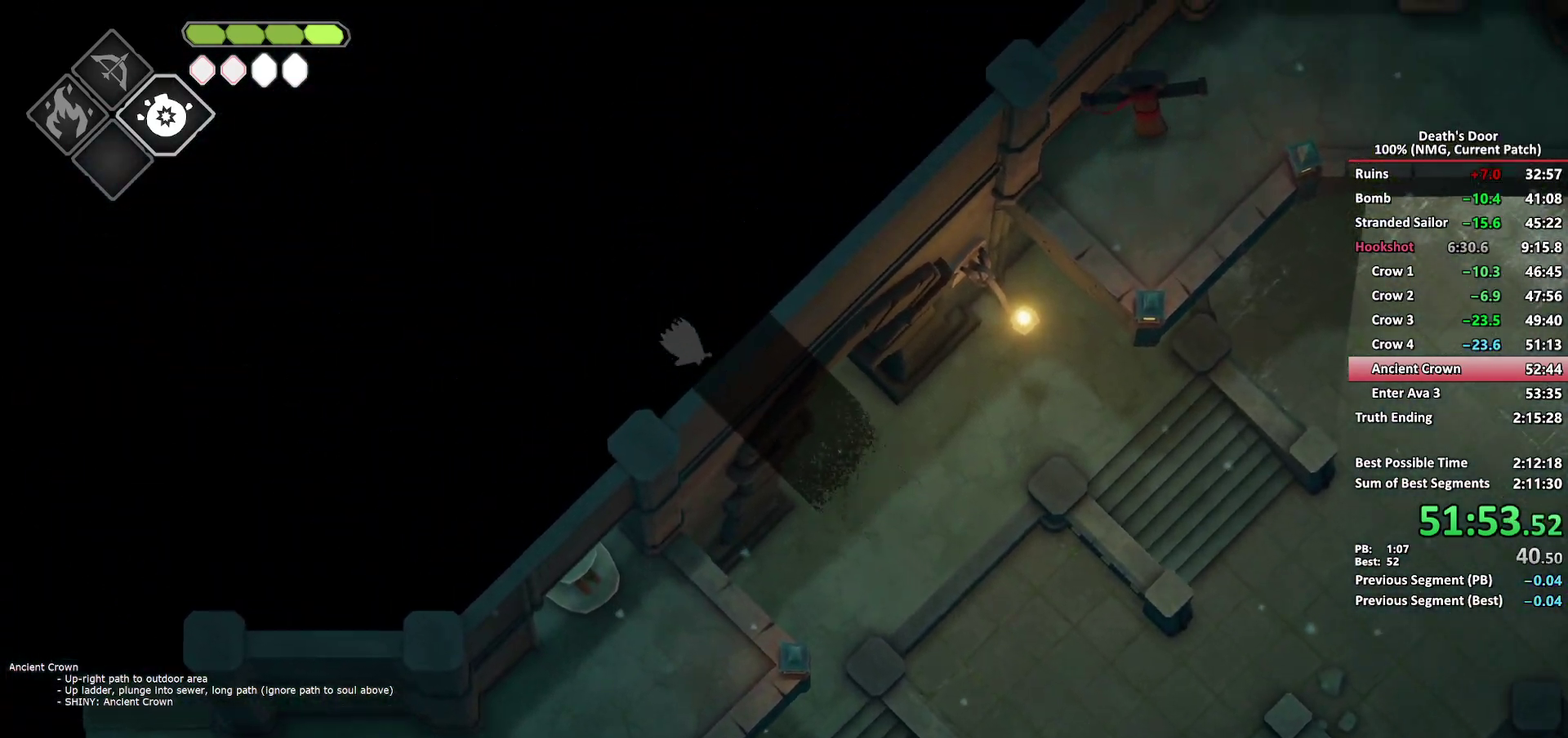
{"buttons": ["A"], "left_stick": "up-left", "right_stick": "center", "events": [[433, "A", "down"]]}
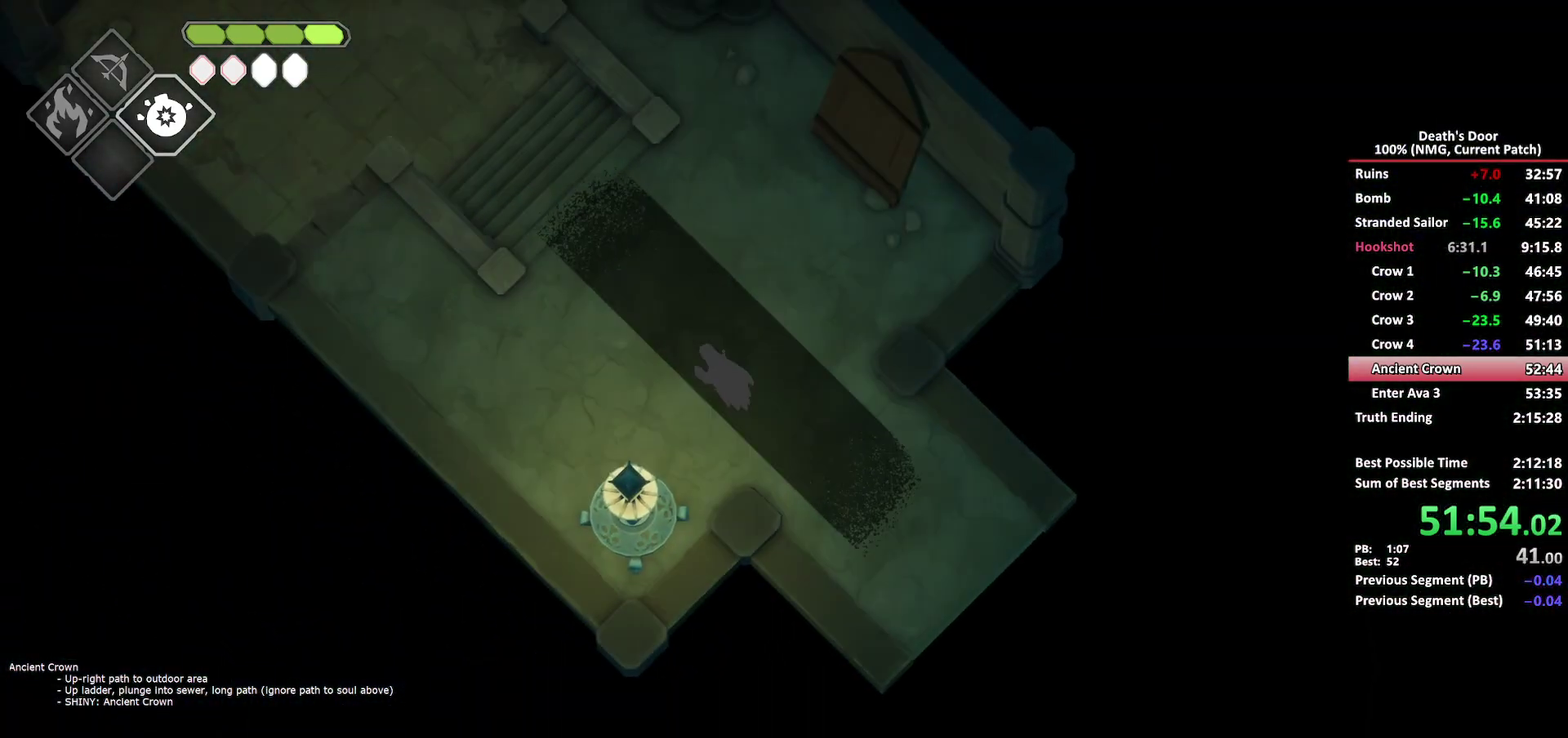
{"buttons": [], "left_stick": "up-left", "right_stick": "center", "events": [[17, "A", "up"]]}
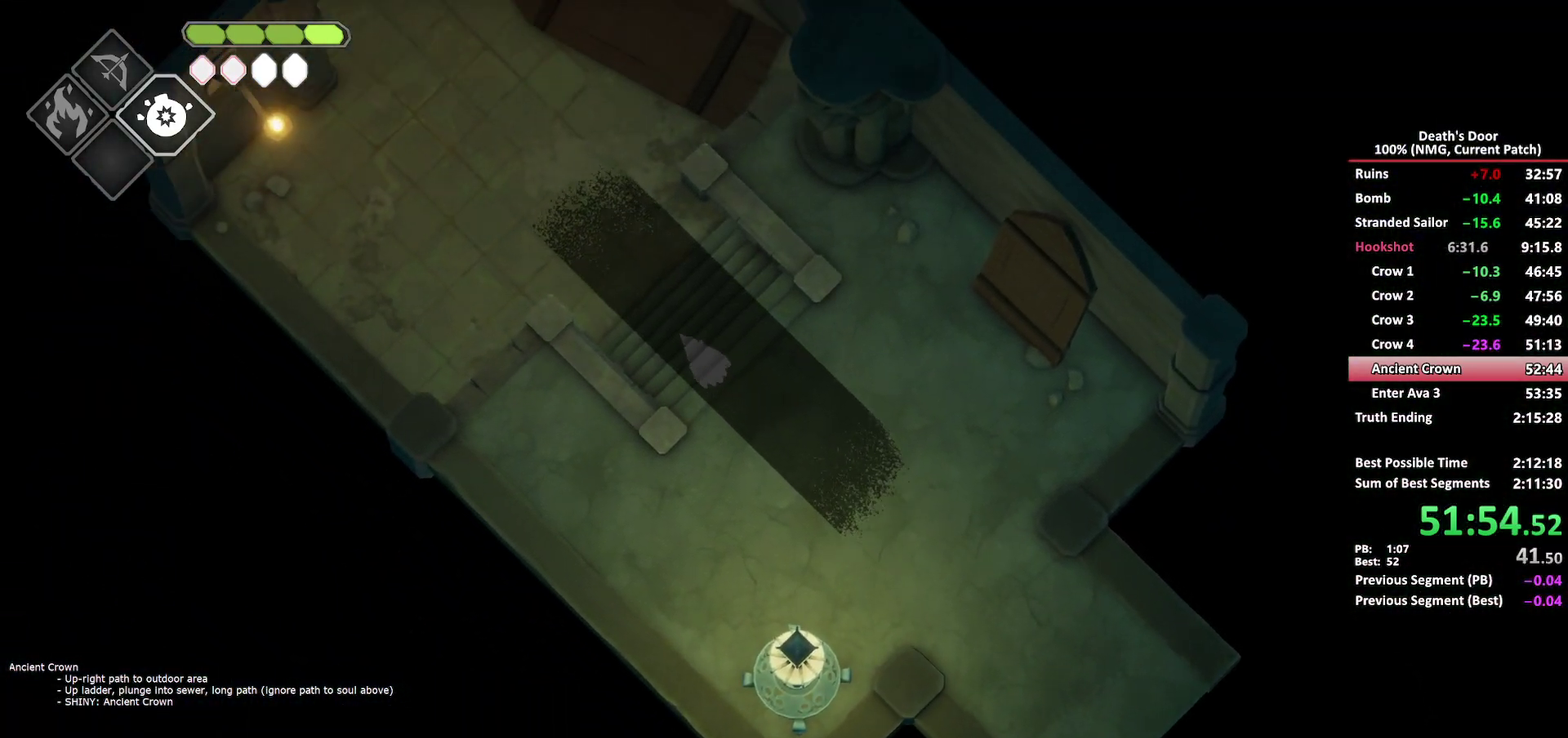
{"buttons": [], "left_stick": "up-left", "right_stick": "center", "events": [[233, "A", "down"], [333, "A", "up"]]}
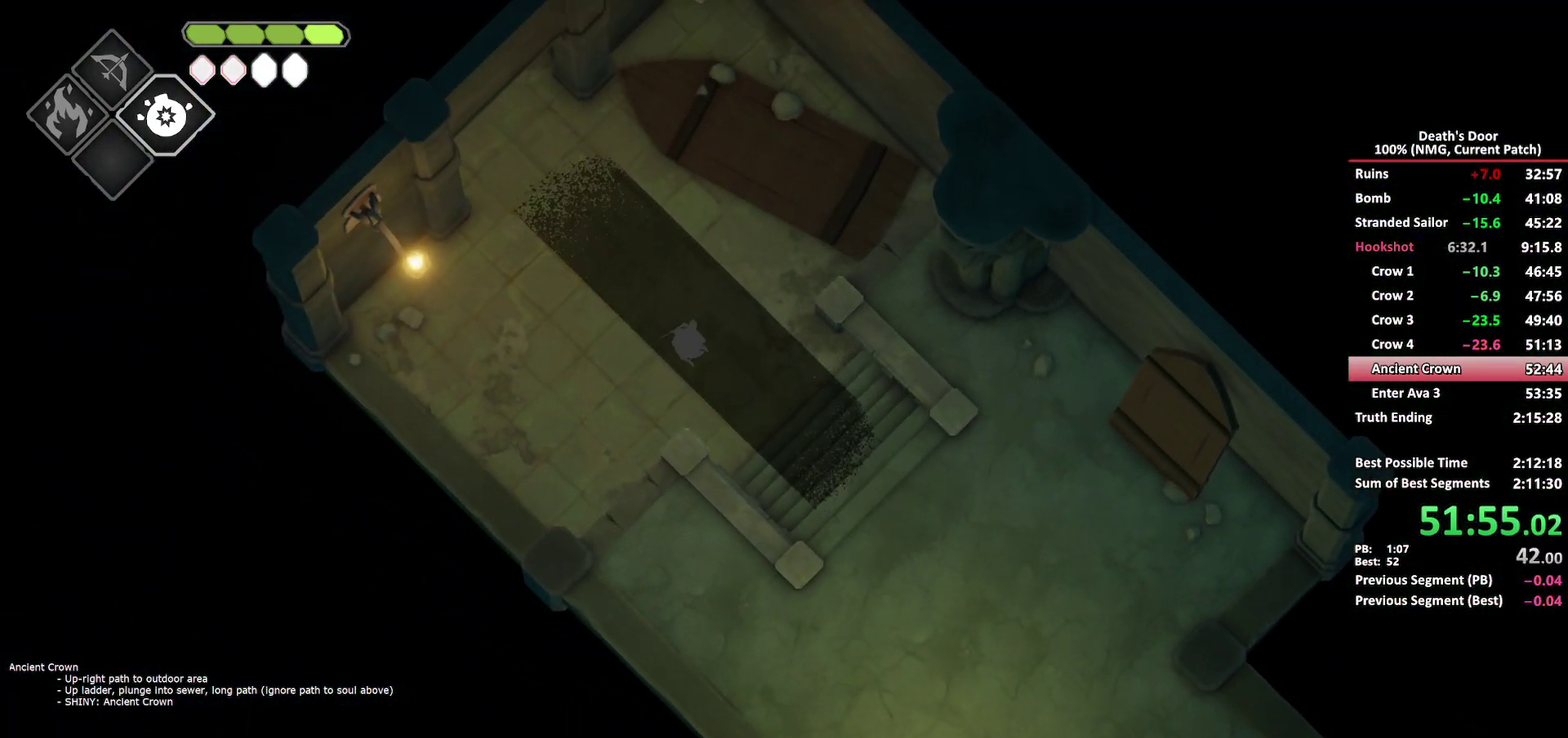
{"buttons": [], "left_stick": "up-left", "right_stick": "center", "events": []}
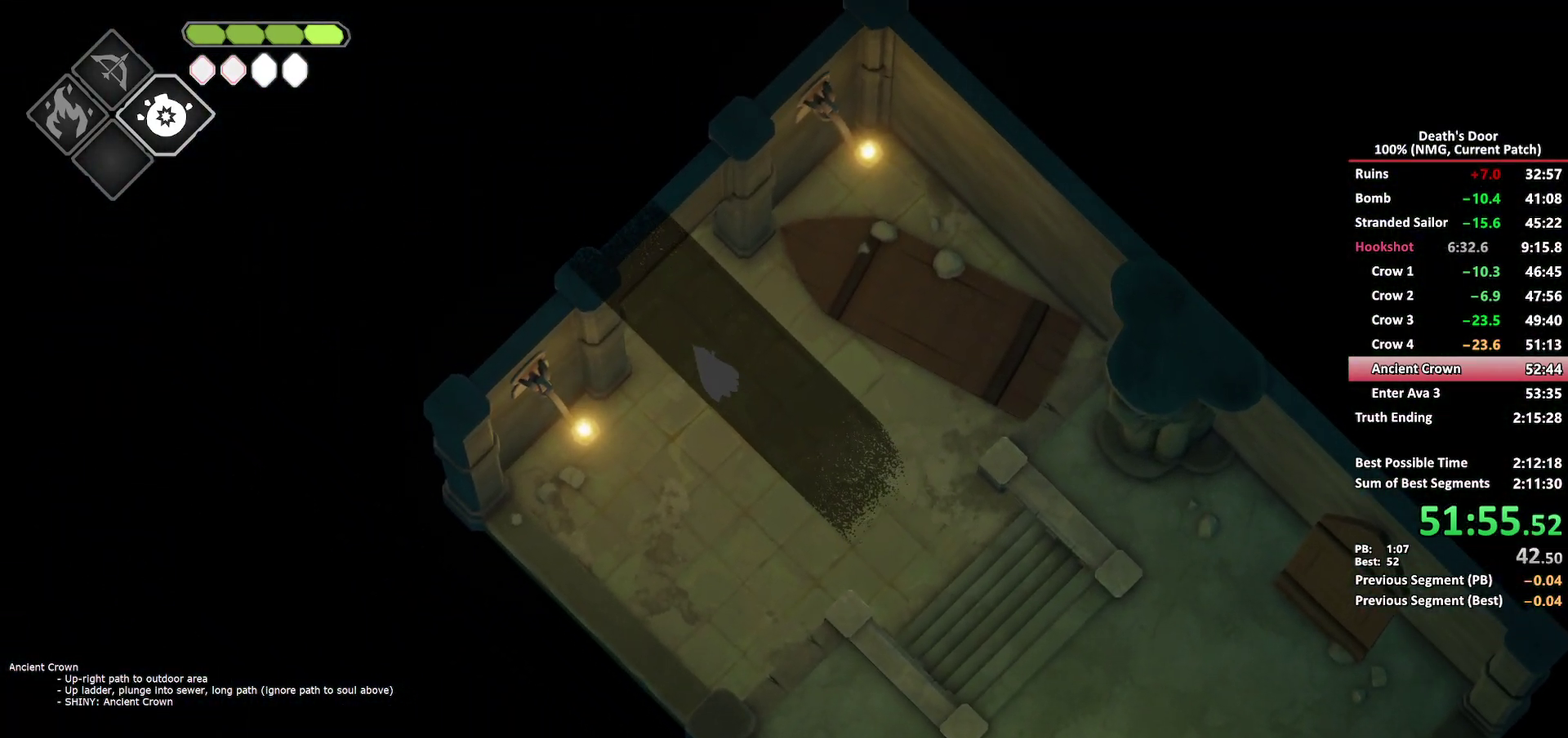
{"buttons": [], "left_stick": "up-left", "right_stick": "center", "events": [[33, "A", "down"], [150, "A", "up"]]}
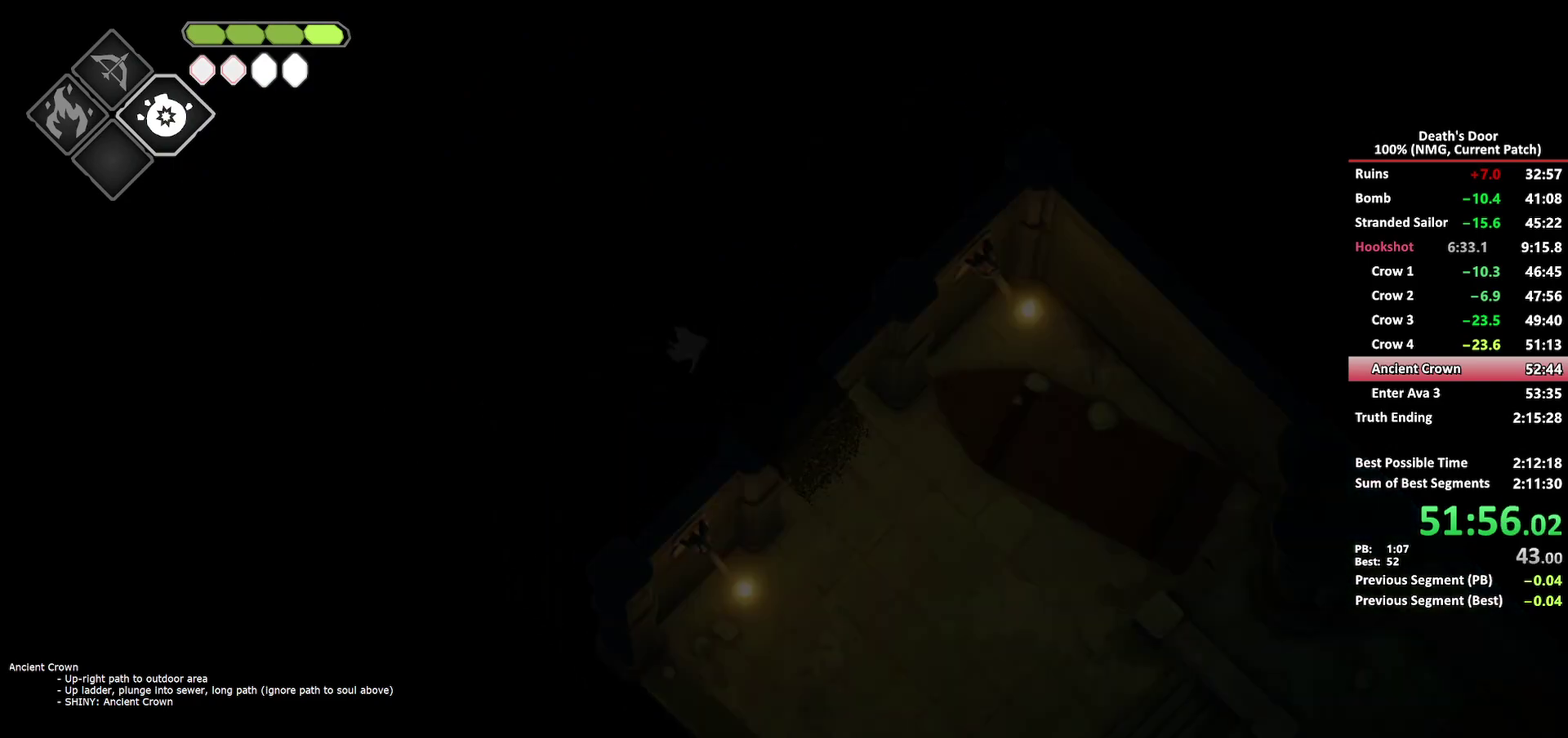
{"buttons": [], "left_stick": "up-left", "right_stick": "center", "events": [[350, "A", "down"], [433, "A", "up"]]}
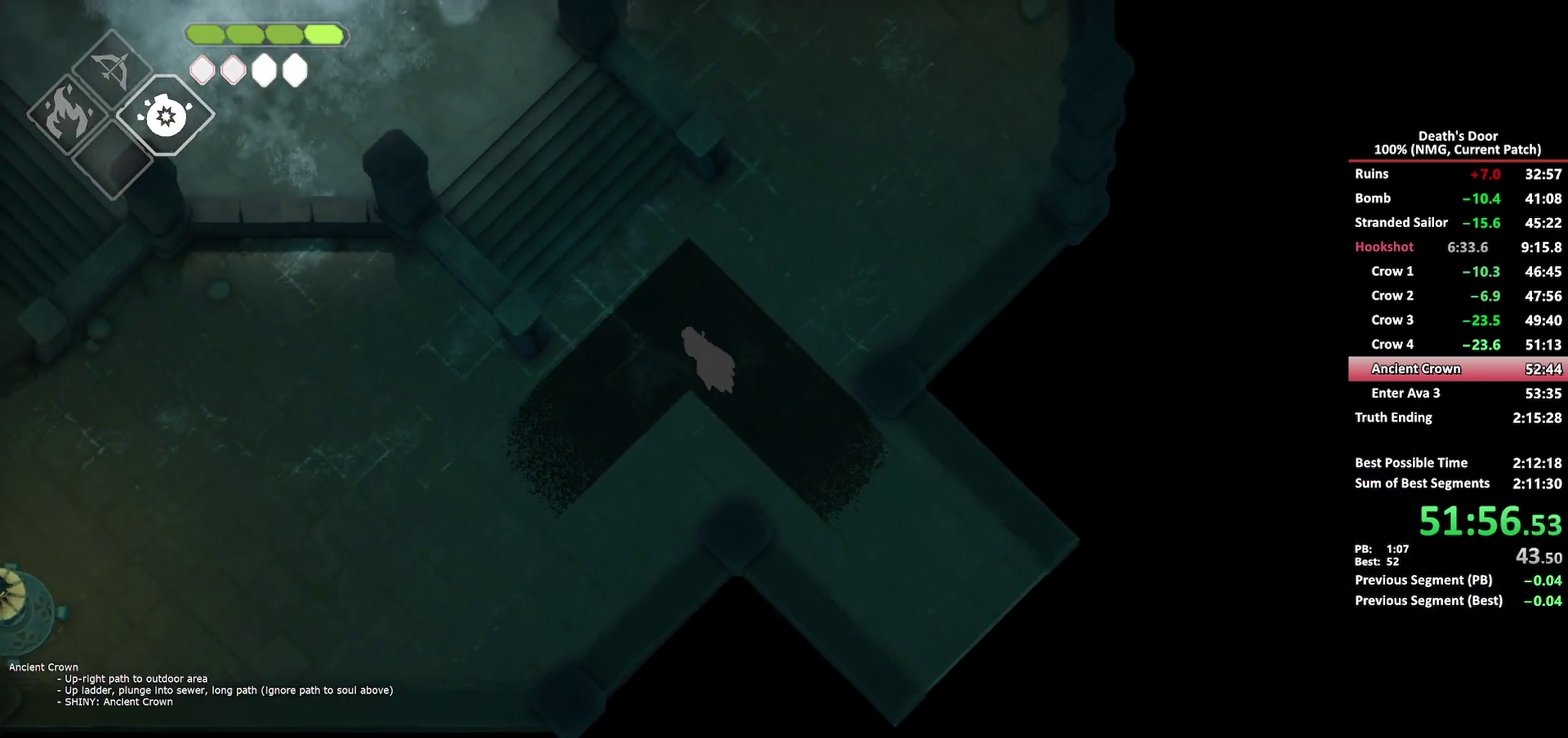
{"buttons": [], "left_stick": "down-left", "right_stick": "center", "events": [[33, "left_stick", "left"], [200, "left_stick", "down-left"]]}
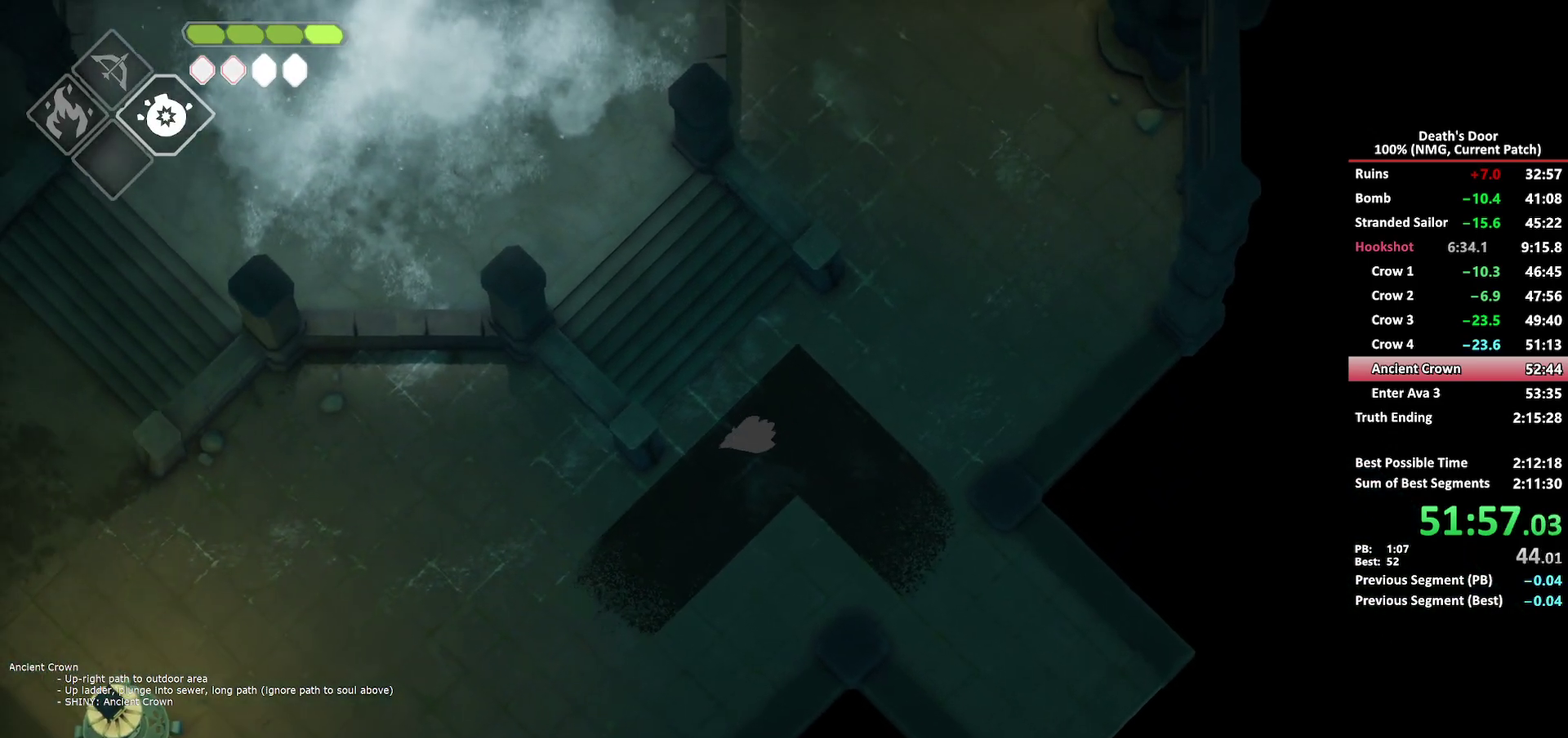
{"buttons": [], "left_stick": "left", "right_stick": "center", "events": [[200, "A", "down"], [283, "A", "up"], [450, "left_stick", "left"]]}
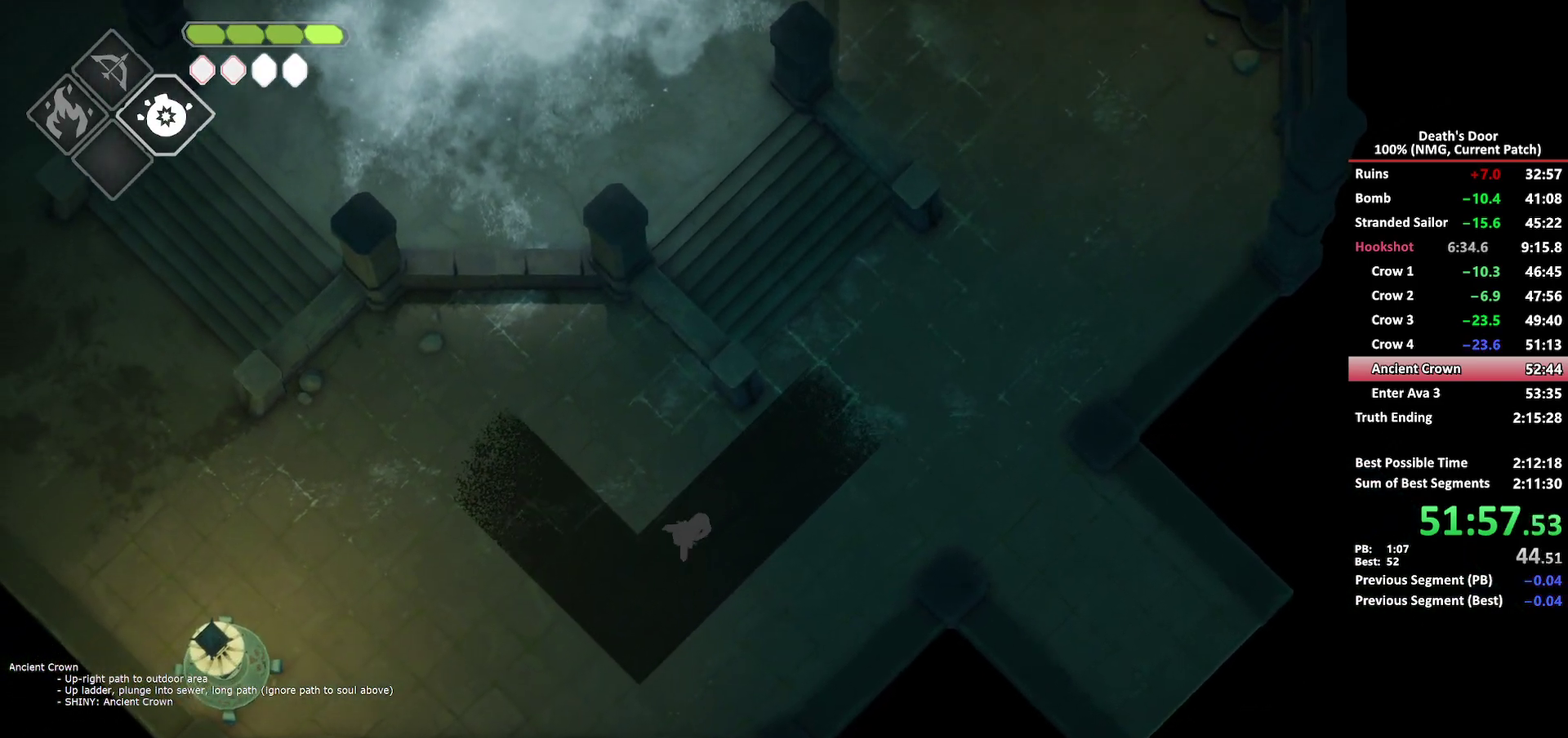
{"buttons": ["A"], "left_stick": "up-left", "right_stick": "center", "events": [[83, "left_stick", "up-left"], [483, "A", "down"]]}
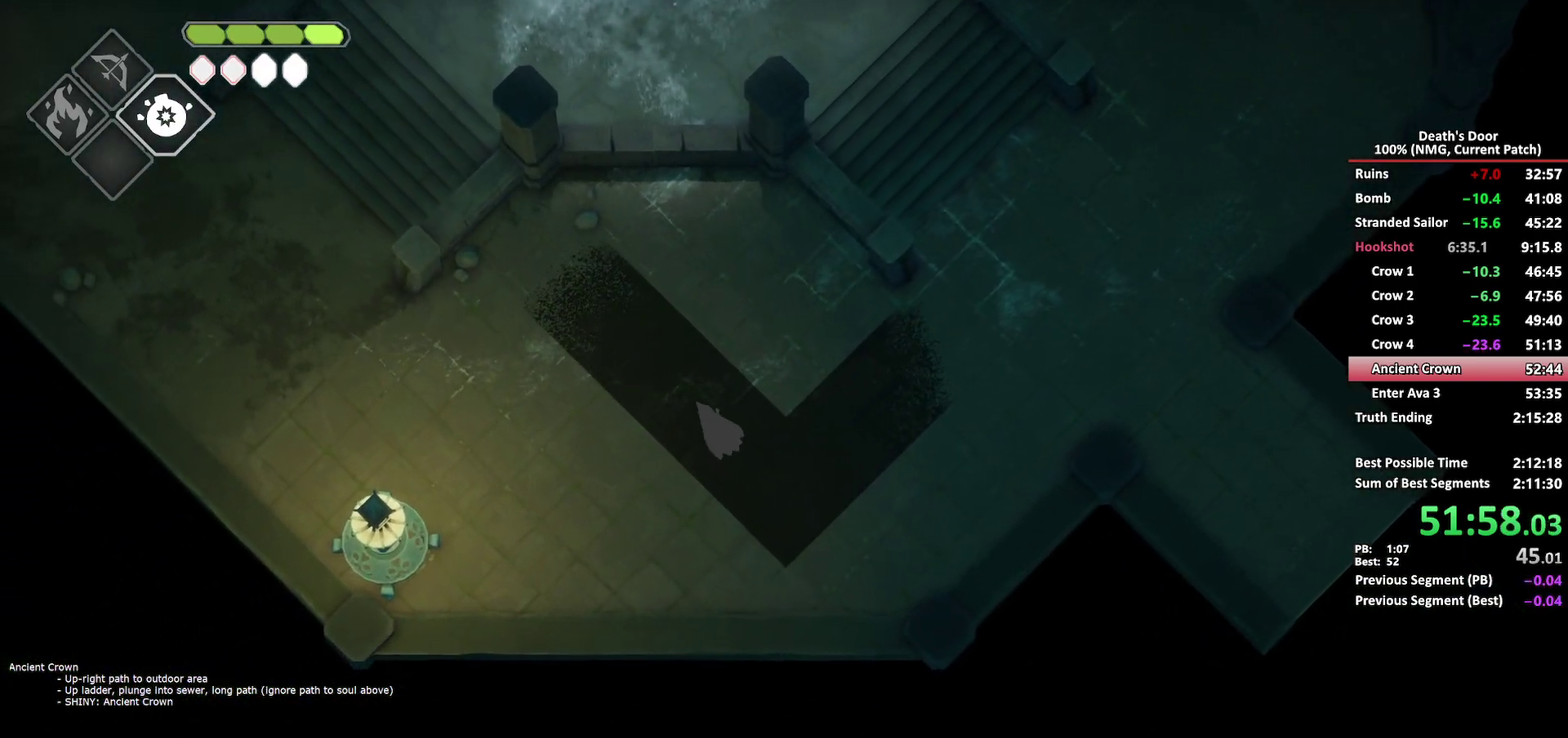
{"buttons": [], "left_stick": "up-left", "right_stick": "center", "events": [[100, "A", "up"]]}